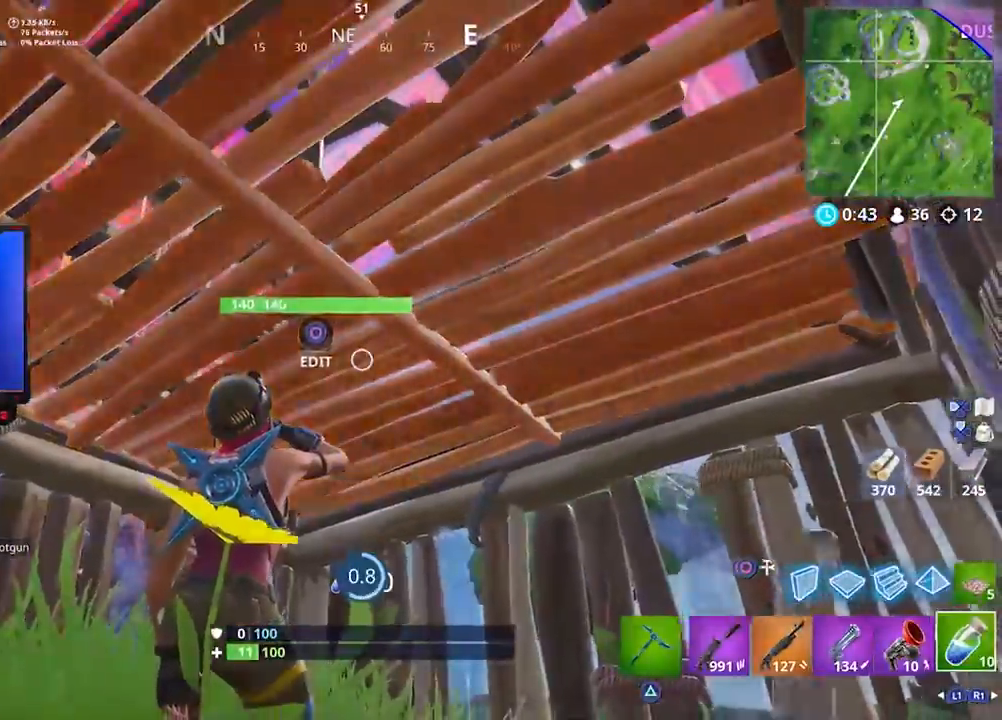
Gameplay with a controller (PlayStation layout); each line is a JSON object with the inputs held at the frame after it. "events" lists button and stick changes between this image and that frame as [ms after this image, input, new state], when the widget could be followed in between.
{"buttons": [], "left_stick": "down-right", "right_stick": "center", "events": [[200, "right_stick", "center"], [267, "R3", "down"], [333, "R3", "up"], [433, "left_stick", "down-right"]]}
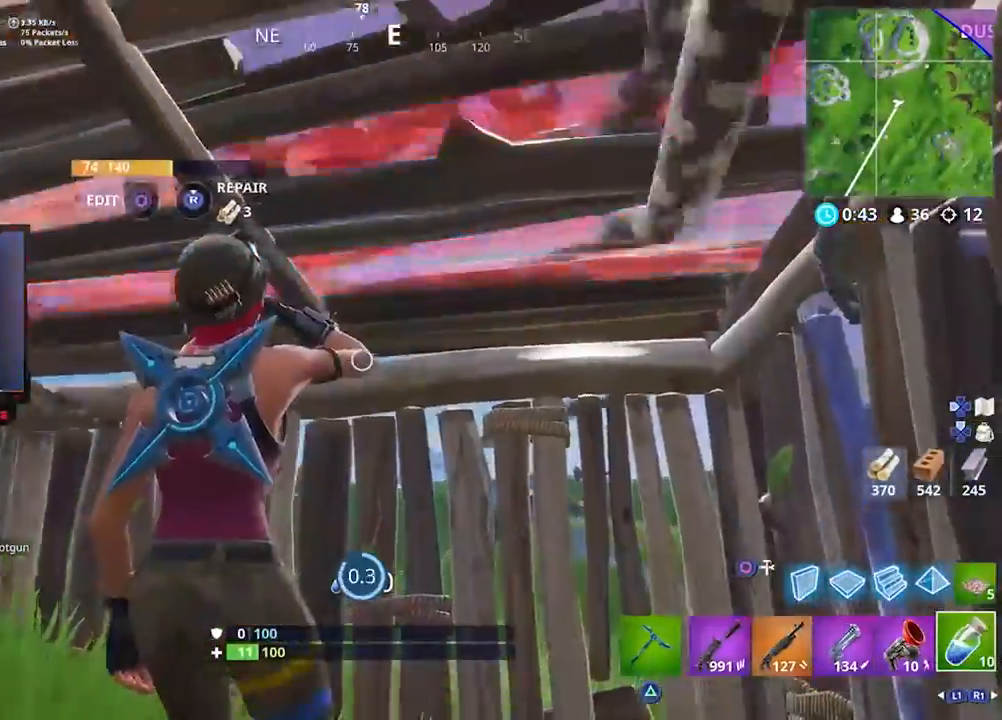
{"buttons": ["R1"], "left_stick": "down-right", "right_stick": "center", "events": [[100, "right_stick", "left"], [200, "CIRCLE", "down"], [200, "right_stick", "center"], [267, "CIRCLE", "up"], [333, "R1", "down"], [333, "right_stick", "left"], [417, "L1", "down"], [417, "R1", "up"], [467, "R1", "down"], [483, "right_stick", "center"], [500, "L1", "up"]]}
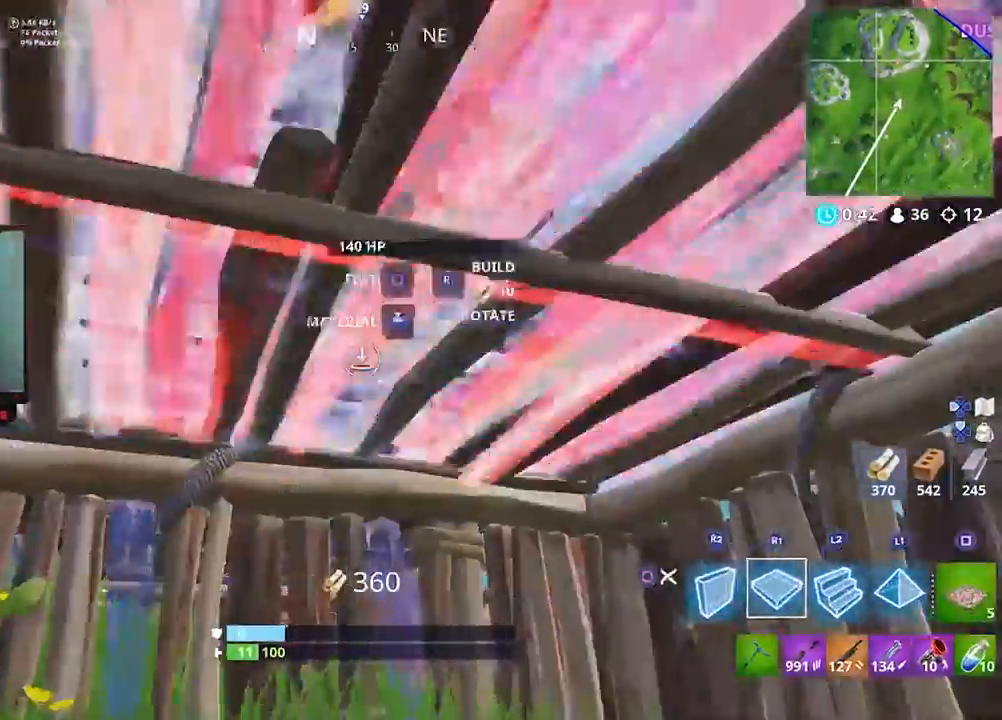
{"buttons": [], "left_stick": "left", "right_stick": "center", "events": [[33, "R1", "up"], [67, "L1", "down"], [100, "R1", "down"], [133, "right_stick", "up-left"], [167, "L1", "up"], [167, "R1", "up"], [167, "left_stick", "center"], [217, "right_stick", "center"], [233, "L1", "down"], [233, "R1", "down"], [300, "R1", "up"], [300, "left_stick", "left"], [333, "L1", "up"], [367, "R1", "down"], [400, "L1", "down"], [400, "right_stick", "right"], [433, "R1", "up"], [500, "L1", "up"], [500, "right_stick", "center"]]}
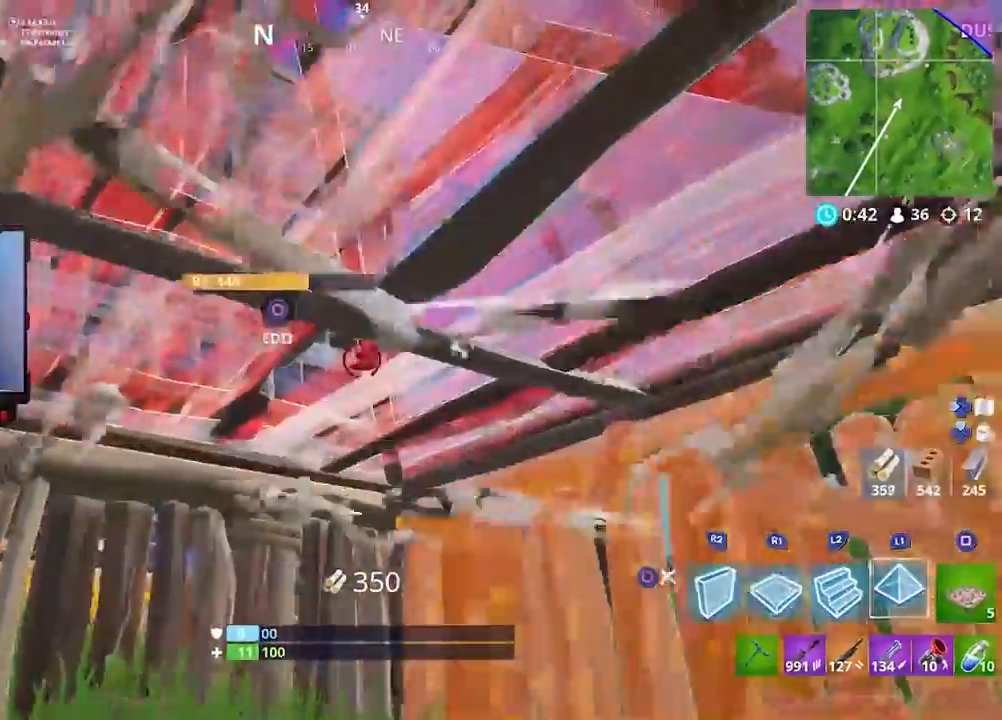
{"buttons": ["R1"], "left_stick": "left", "right_stick": "center", "events": [[33, "R1", "down"], [67, "L1", "down"], [100, "R1", "up"], [133, "right_stick", "down-right"], [167, "L1", "up"], [167, "R1", "down"], [200, "L1", "down"], [233, "R1", "up"], [233, "right_stick", "center"], [300, "L1", "up"], [350, "R1", "down"], [350, "right_stick", "down-right"], [367, "L1", "down"], [400, "R1", "up"], [433, "right_stick", "center"], [467, "L1", "up"], [467, "R1", "down"]]}
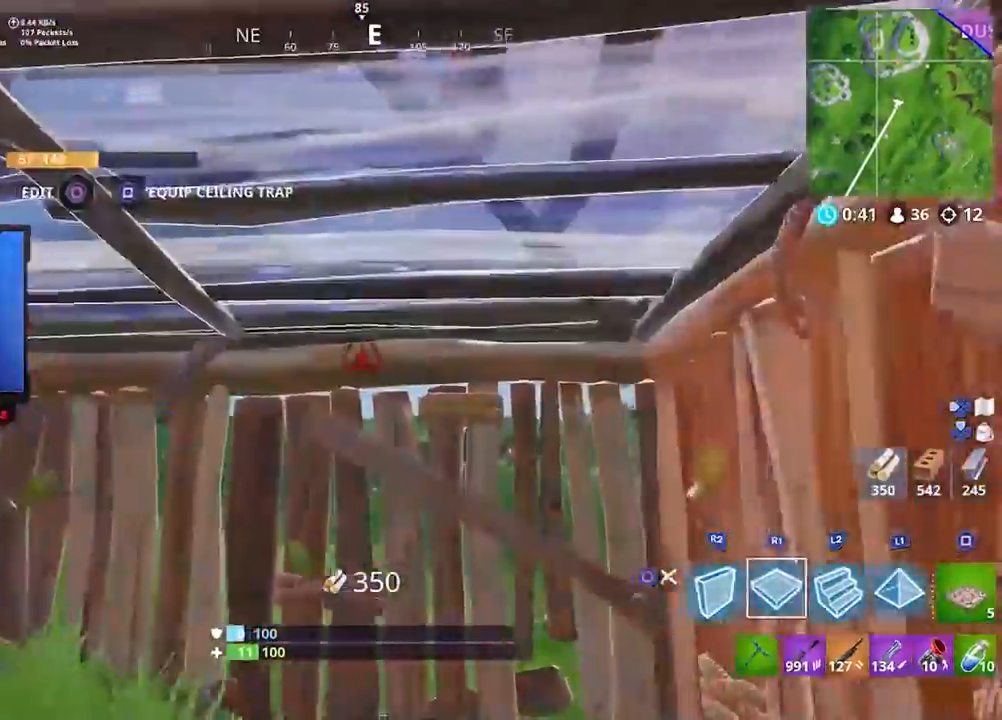
{"buttons": [], "left_stick": "up-left", "right_stick": "center", "events": [[33, "L1", "down"], [67, "R1", "up"], [133, "L1", "up"], [133, "R1", "down"], [133, "left_stick", "center"], [200, "L1", "down"], [200, "right_stick", "down"], [267, "R1", "up"], [300, "L1", "up"], [333, "R1", "down"], [333, "right_stick", "center"], [433, "R1", "up"], [467, "left_stick", "up-left"]]}
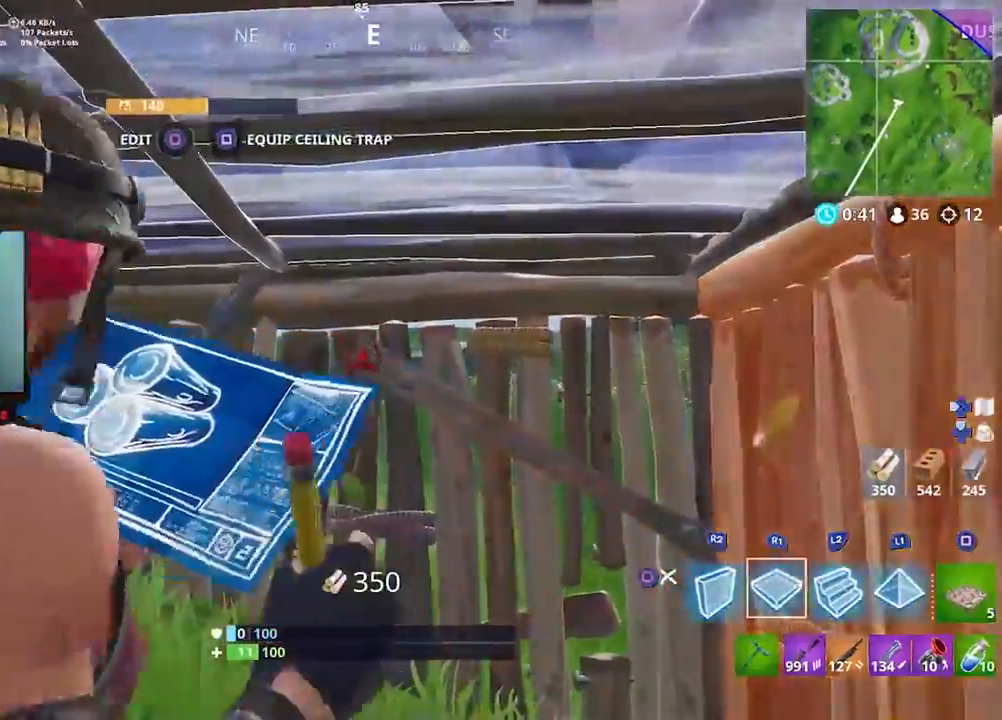
{"buttons": ["CIRCLE"], "left_stick": "right", "right_stick": "center", "events": [[67, "CIRCLE", "down"], [133, "CIRCLE", "up"], [167, "left_stick", "left"], [350, "left_stick", "right"], [467, "CIRCLE", "down"]]}
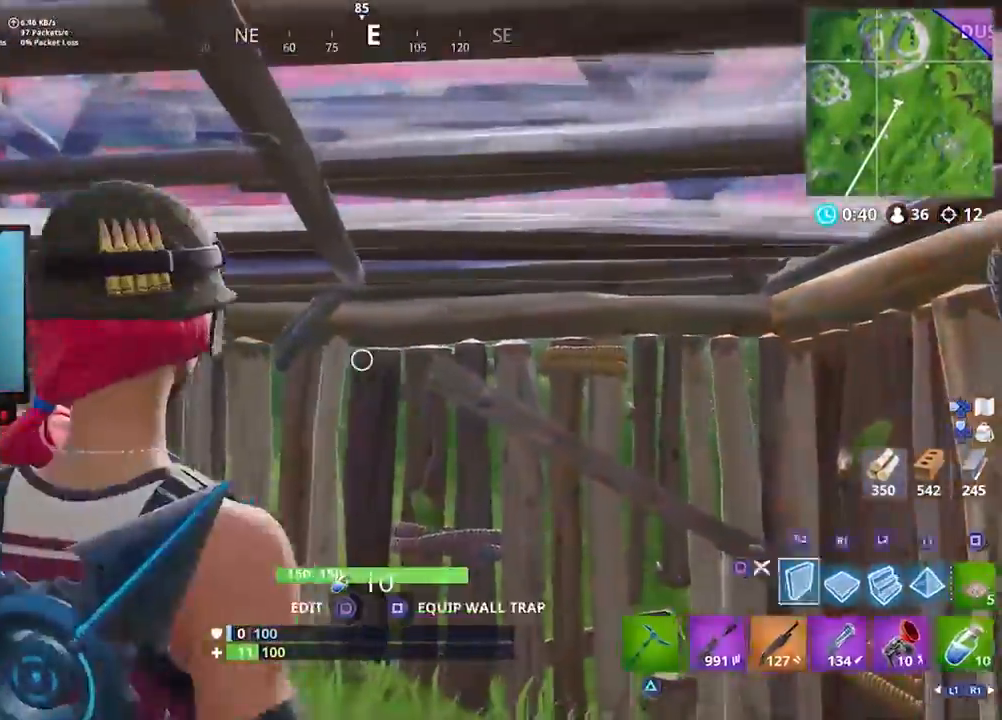
{"buttons": [], "left_stick": "right", "right_stick": "right", "events": [[33, "CIRCLE", "up"], [67, "R1", "down"], [83, "right_stick", "up-left"], [100, "L1", "down"], [133, "R1", "up"], [200, "L1", "up"], [233, "R1", "down"], [250, "right_stick", "center"], [267, "L1", "down"], [300, "R1", "up"], [333, "L1", "up"], [367, "R1", "down"], [400, "L1", "down"], [400, "right_stick", "right"], [467, "R1", "up"], [500, "L1", "up"]]}
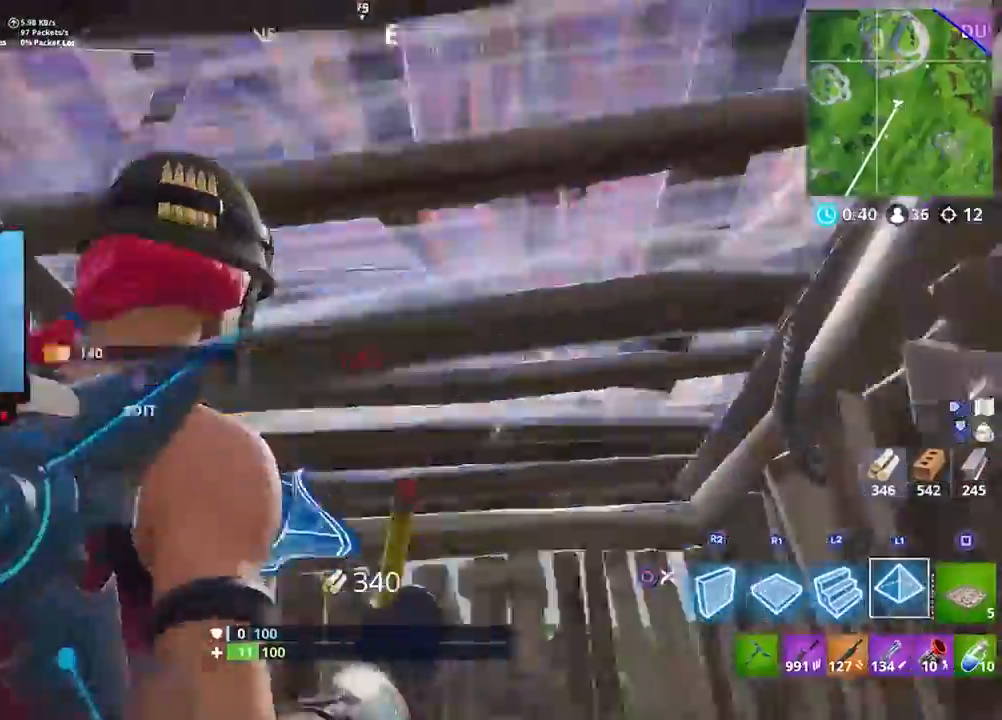
{"buttons": ["L1", "R1"], "left_stick": "left", "right_stick": "center", "events": [[17, "left_stick", "center"], [33, "R1", "down"], [33, "right_stick", "center"], [67, "L1", "down"], [67, "left_stick", "left"], [100, "R1", "up"], [167, "L1", "up"], [167, "R1", "down"], [167, "right_stick", "right"], [233, "L1", "down"], [233, "R1", "up"], [233, "right_stick", "center"], [317, "right_stick", "down-right"], [333, "R1", "down"], [367, "L1", "up"], [367, "R1", "up"], [400, "L1", "down"], [433, "right_stick", "center"], [467, "R1", "down"]]}
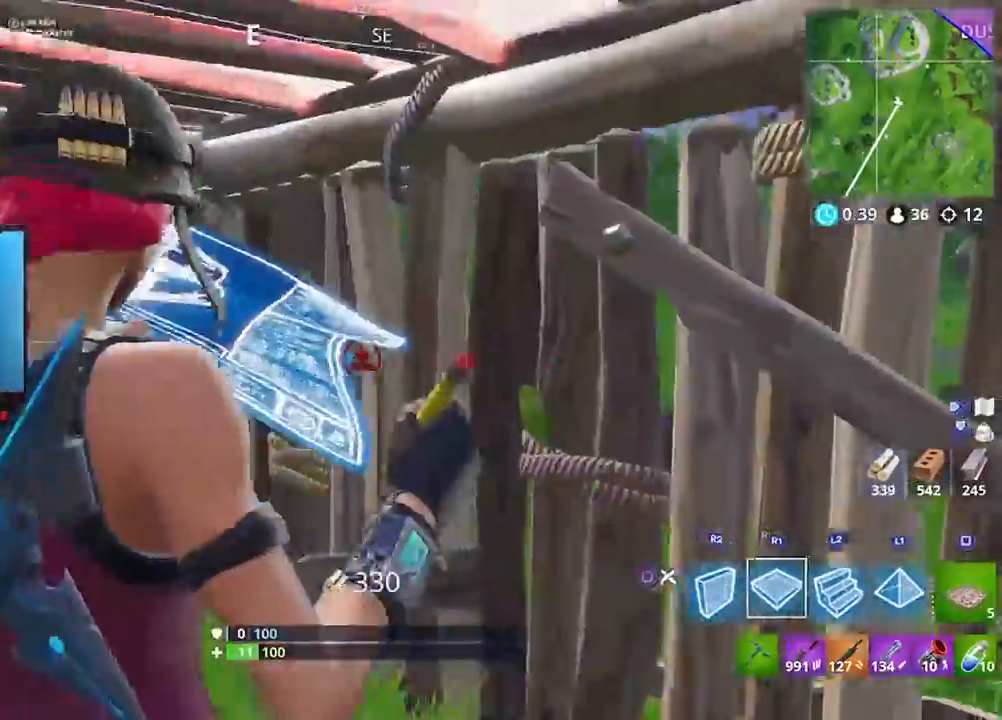
{"buttons": ["L1"], "left_stick": "down-right", "right_stick": "up-right", "events": [[33, "R1", "up"], [100, "R1", "down"], [100, "right_stick", "up"], [150, "right_stick", "up-left"], [167, "L1", "up"], [167, "R1", "up"], [200, "left_stick", "down-right"], [233, "L1", "down"], [267, "R1", "down"], [267, "right_stick", "center"], [333, "R1", "up"], [367, "L1", "up"], [400, "R1", "down"], [433, "L1", "down"], [433, "right_stick", "up-right"], [500, "R1", "up"]]}
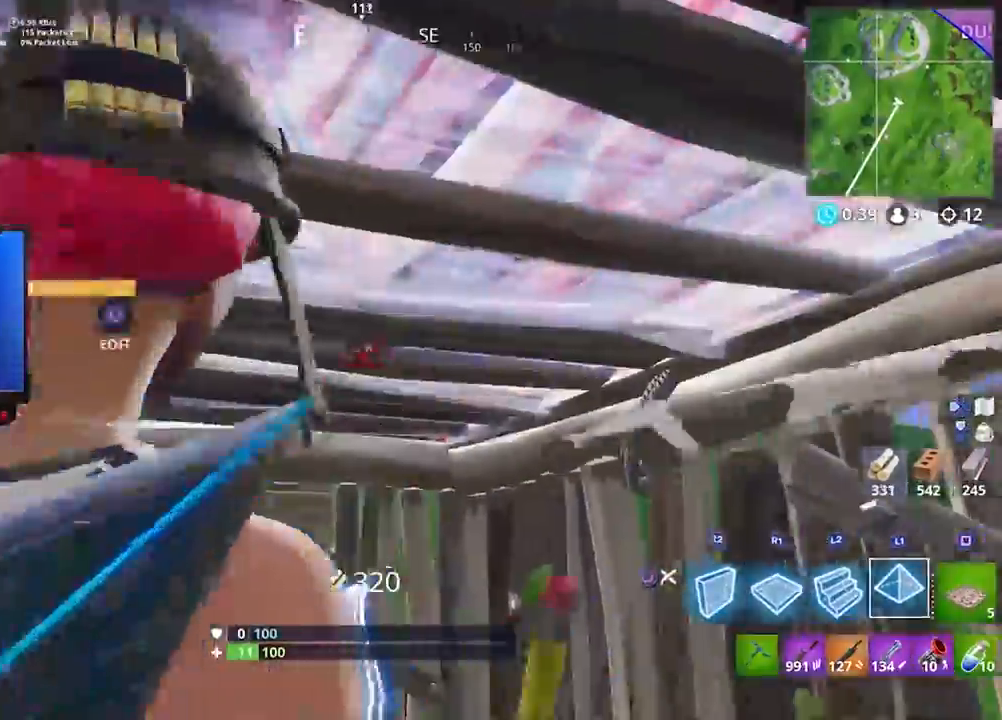
{"buttons": [], "left_stick": "up-left", "right_stick": "down-right", "events": [[33, "L1", "up"], [33, "left_stick", "center"], [67, "R1", "down"], [67, "right_stick", "center"], [100, "L1", "down"], [100, "left_stick", "left"], [167, "R1", "up"], [200, "L1", "up"], [233, "left_stick", "up-left"], [267, "CIRCLE", "down"], [300, "CIRCLE", "up"], [400, "L1", "down"], [400, "right_stick", "down-right"], [500, "L1", "up"]]}
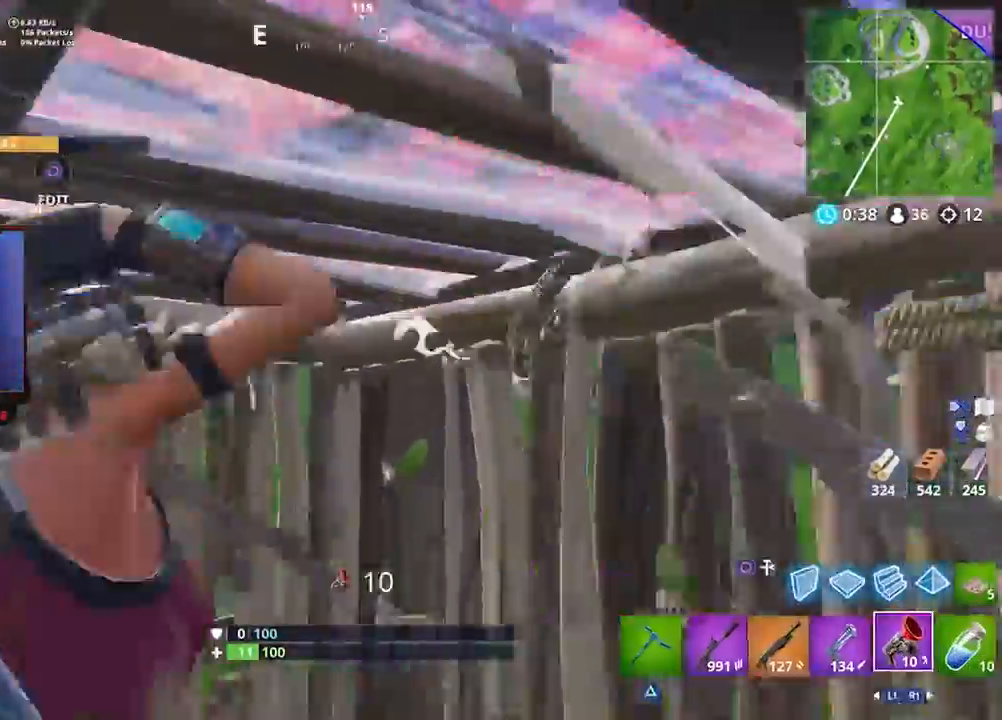
{"buttons": ["R2"], "left_stick": "right", "right_stick": "center", "events": [[33, "left_stick", "up"], [33, "right_stick", "center"], [67, "L1", "down"], [133, "L1", "up"], [200, "left_stick", "right"], [200, "right_stick", "right"], [267, "right_stick", "center"], [483, "R2", "down"]]}
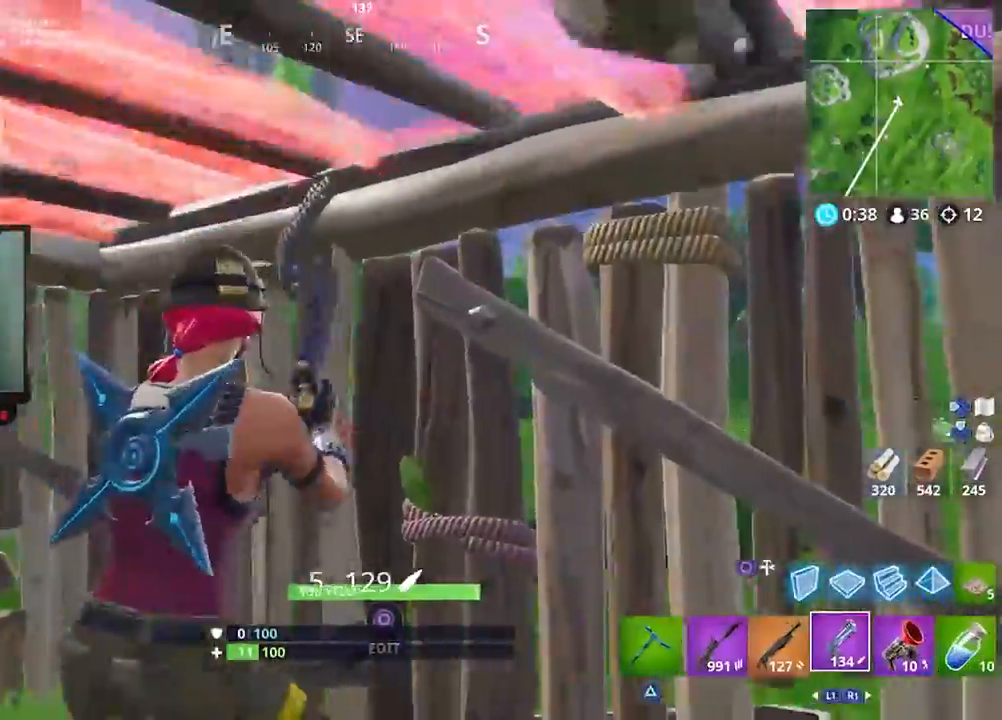
{"buttons": [], "left_stick": "up-right", "right_stick": "down-left", "events": [[67, "R2", "up"], [133, "R2", "down"], [167, "CIRCLE", "down"], [233, "left_stick", "up-right"], [250, "CIRCLE", "up"], [250, "R2", "up"], [300, "R2", "down"], [433, "CROSS", "down"], [467, "CROSS", "up"], [467, "R2", "up"], [500, "right_stick", "down-left"]]}
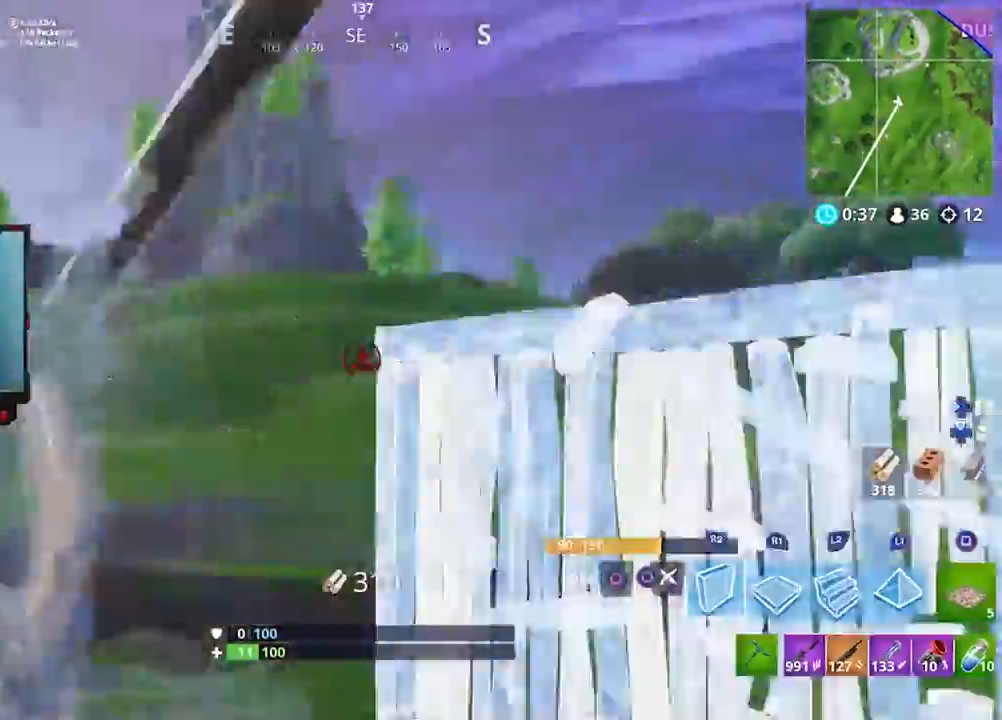
{"buttons": ["R2"], "left_stick": "up-right", "right_stick": "up-right", "events": [[67, "R2", "down"], [133, "L2", "down"], [167, "right_stick", "center"], [200, "R2", "up"], [233, "right_stick", "down-left"], [267, "R2", "down"], [333, "L2", "up"], [333, "right_stick", "left"], [467, "right_stick", "up-right"]]}
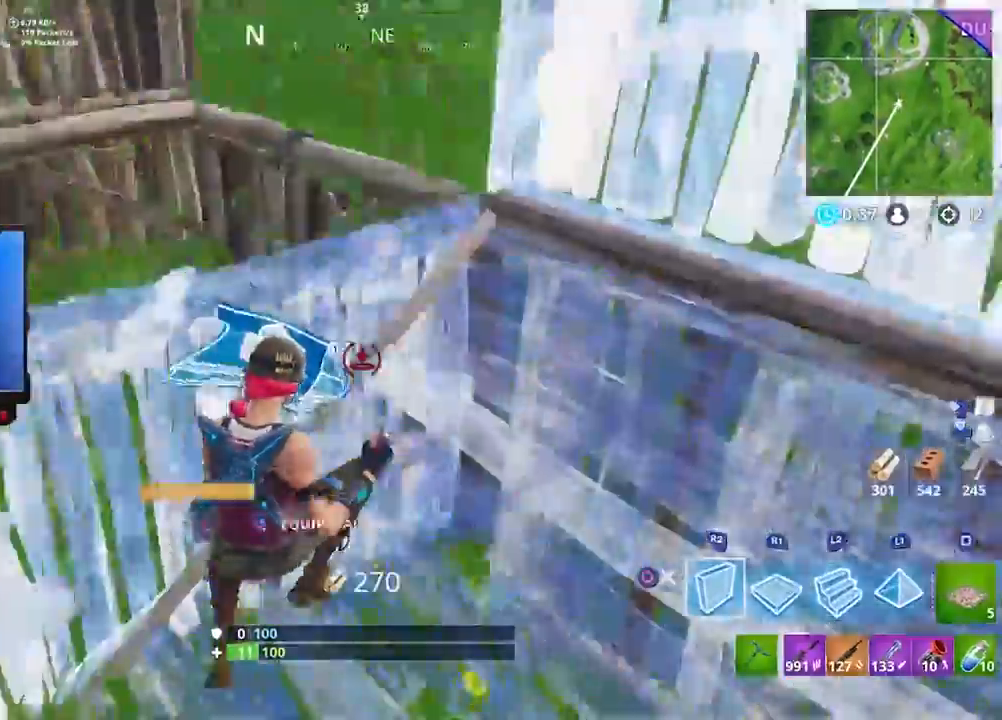
{"buttons": [], "left_stick": "up", "right_stick": "center", "events": [[33, "right_stick", "center"], [100, "R2", "up"], [267, "right_stick", "up-left"], [367, "left_stick", "up"], [367, "right_stick", "center"], [400, "CROSS", "down"], [467, "CROSS", "up"]]}
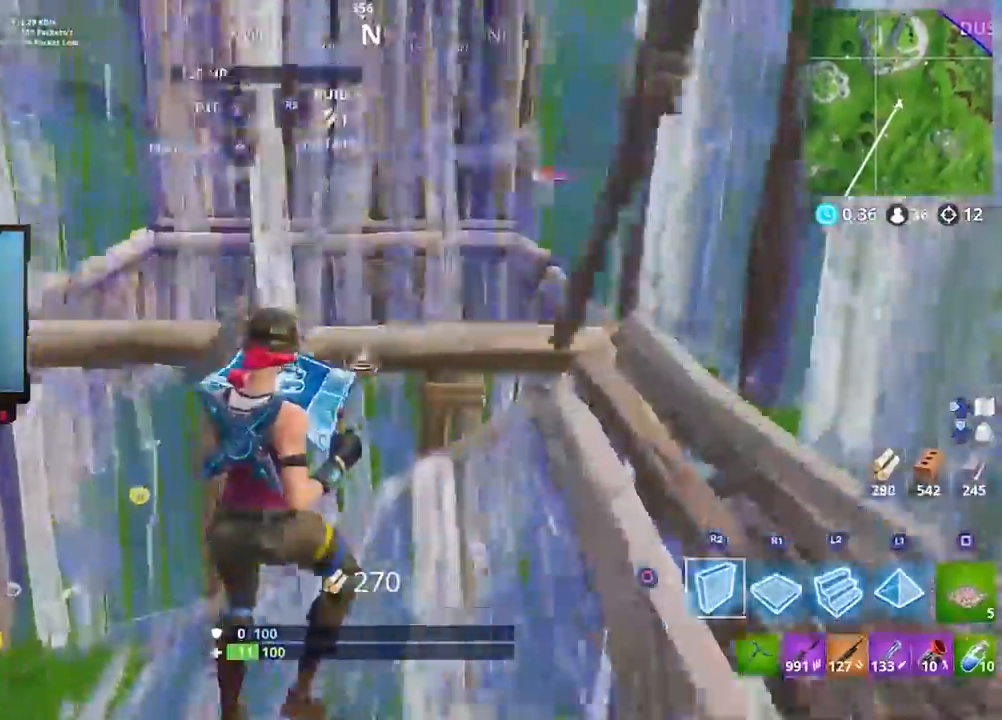
{"buttons": ["CIRCLE", "R2"], "left_stick": "up-left", "right_stick": "center", "events": [[50, "left_stick", "up-right"], [67, "R1", "down"], [67, "right_stick", "down-left"], [167, "L1", "down"], [167, "R1", "up"], [250, "left_stick", "up"], [267, "L1", "up"], [267, "R1", "down"], [300, "L1", "down"], [300, "right_stick", "up-left"], [367, "R1", "up"], [383, "left_stick", "up-left"], [400, "L1", "up"], [400, "R2", "down"], [433, "right_stick", "center"], [500, "CIRCLE", "down"]]}
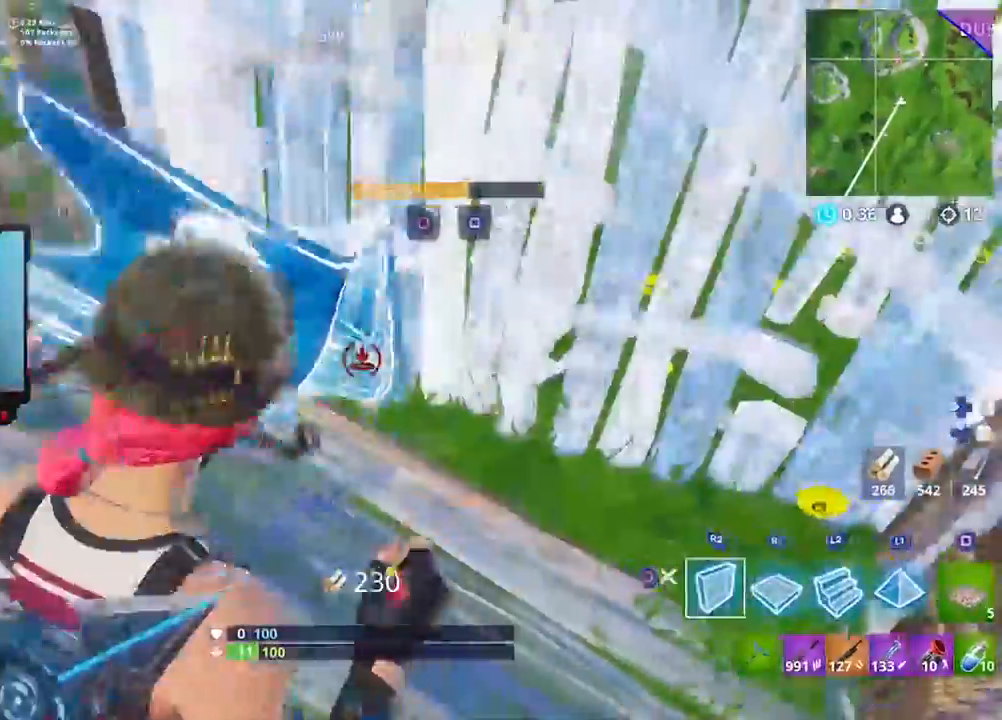
{"buttons": [], "left_stick": "up-left", "right_stick": "center", "events": [[33, "CIRCLE", "up"], [33, "R2", "up"], [133, "right_stick", "up-left"], [267, "right_stick", "center"], [300, "CIRCLE", "down"], [367, "CIRCLE", "up"]]}
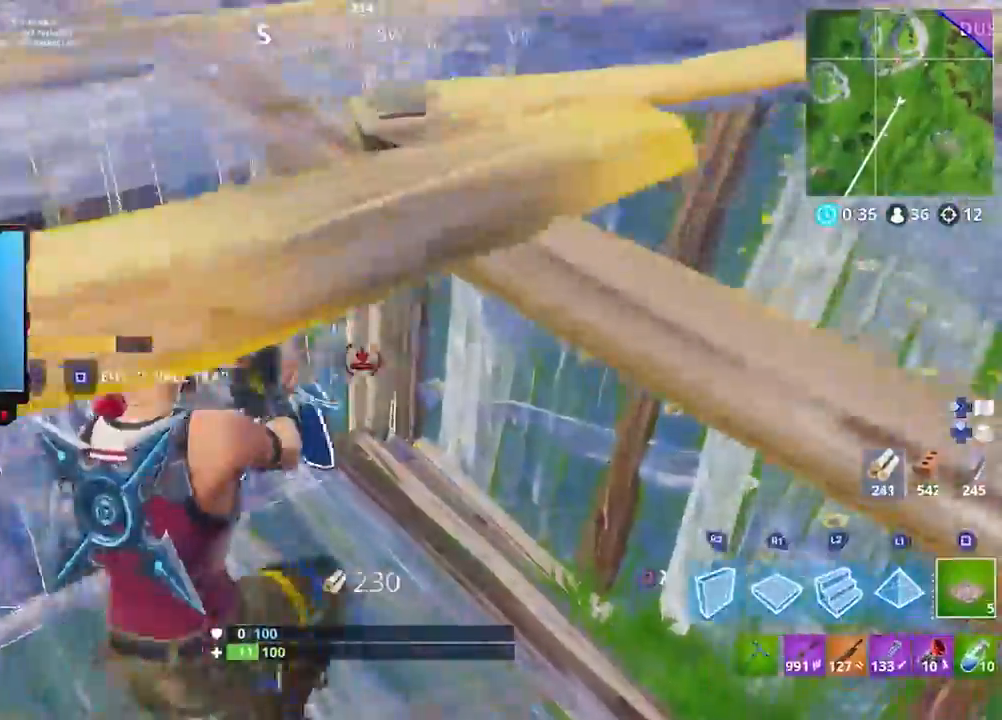
{"buttons": [], "left_stick": "down-right", "right_stick": "down-left", "events": [[33, "SQUARE", "down"], [100, "SQUARE", "up"], [133, "SQUARE", "down"], [167, "left_stick", "down-right"], [200, "SQUARE", "up"], [333, "right_stick", "down-left"]]}
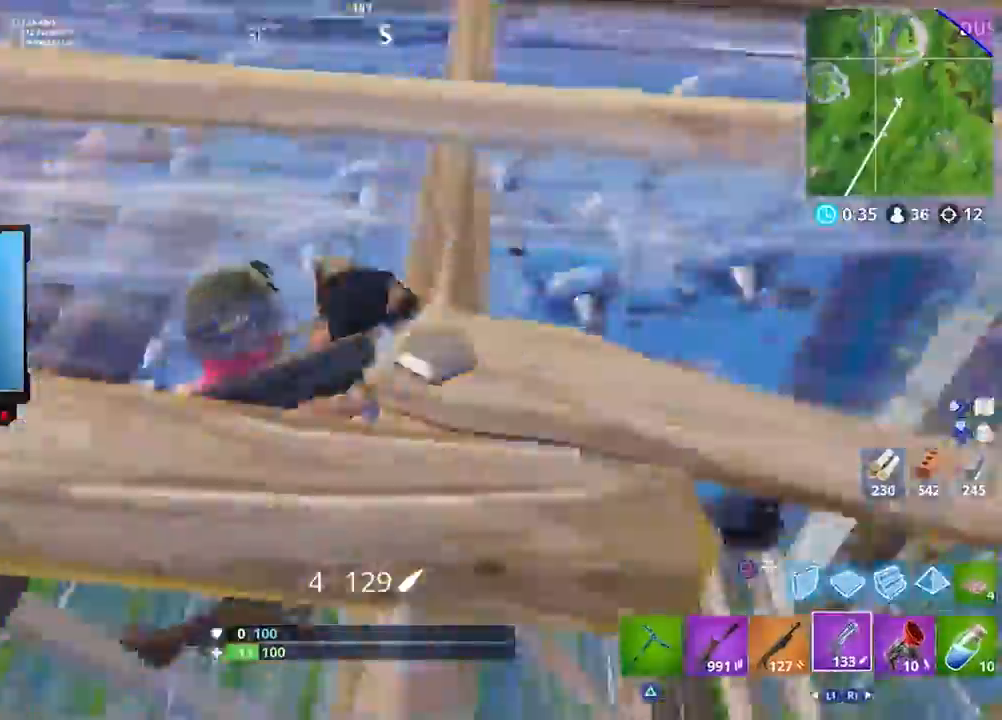
{"buttons": [], "left_stick": "down-right", "right_stick": "center", "events": [[67, "L3", "down"], [67, "right_stick", "center"], [200, "right_stick", "down-right"], [267, "L3", "up"], [300, "right_stick", "left"], [367, "right_stick", "center"]]}
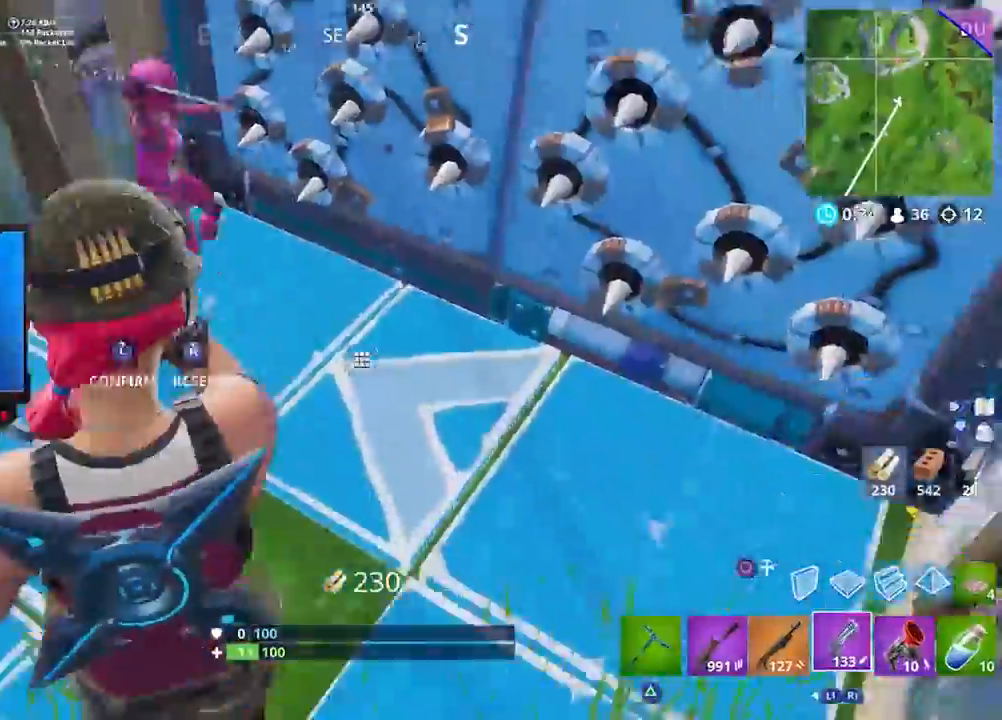
{"buttons": ["L1"], "left_stick": "up-left", "right_stick": "right", "events": [[33, "right_stick", "right"], [133, "R2", "down"], [167, "left_stick", "left"], [167, "right_stick", "up-left"], [333, "right_stick", "center"], [367, "L3", "down"], [367, "left_stick", "up-left"], [383, "R2", "up"], [417, "right_stick", "right"], [433, "L1", "down"], [467, "L3", "up"]]}
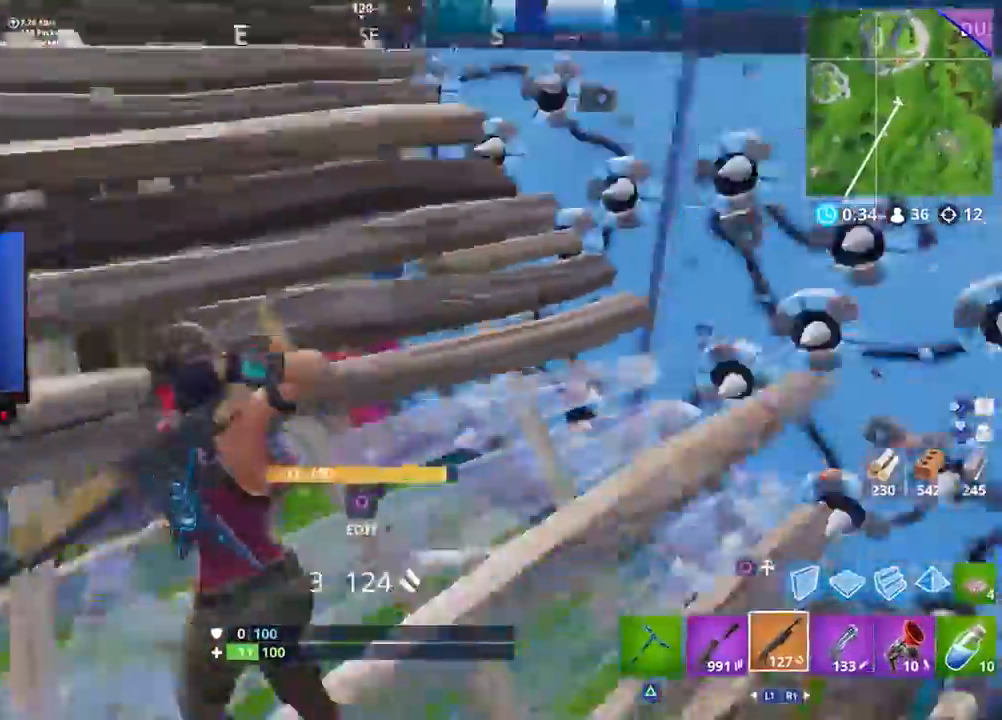
{"buttons": [], "left_stick": "down-right", "right_stick": "right", "events": [[33, "L1", "up"], [67, "right_stick", "center"], [183, "right_stick", "right"], [233, "right_stick", "down-right"], [267, "left_stick", "down-right"], [333, "right_stick", "center"], [367, "L3", "down"], [433, "right_stick", "right"], [500, "L3", "up"]]}
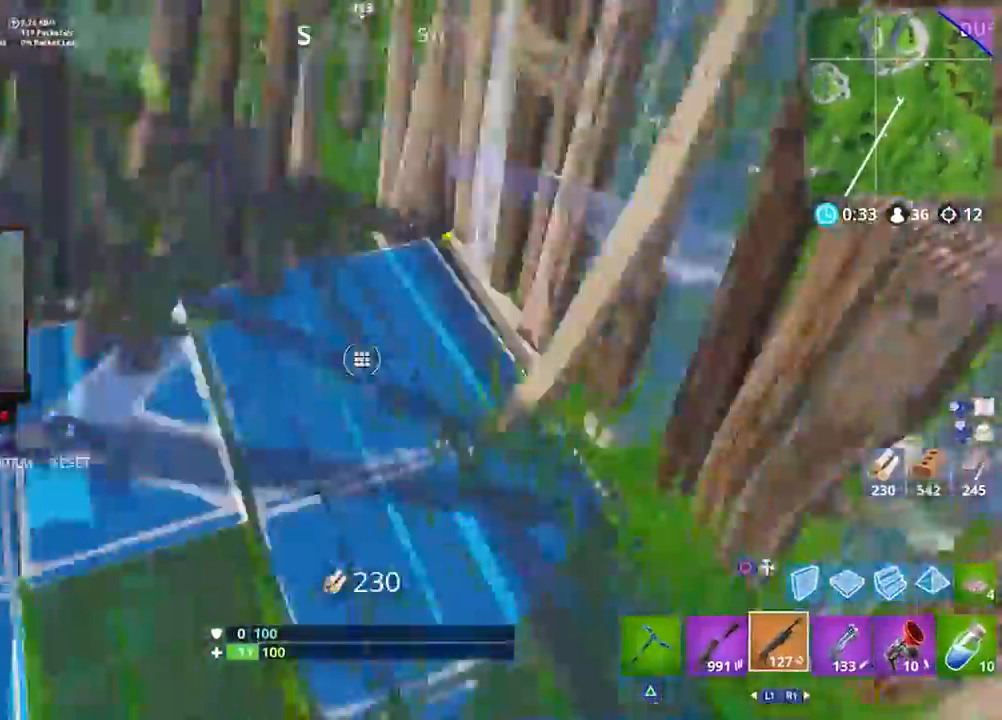
{"buttons": [], "left_stick": "up-left", "right_stick": "up", "events": [[67, "R2", "down"], [67, "left_stick", "left"], [67, "right_stick", "left"], [133, "left_stick", "up-left"], [233, "L3", "down"], [233, "right_stick", "center"], [267, "R2", "up"], [333, "right_stick", "right"], [367, "L3", "up"], [467, "right_stick", "up"]]}
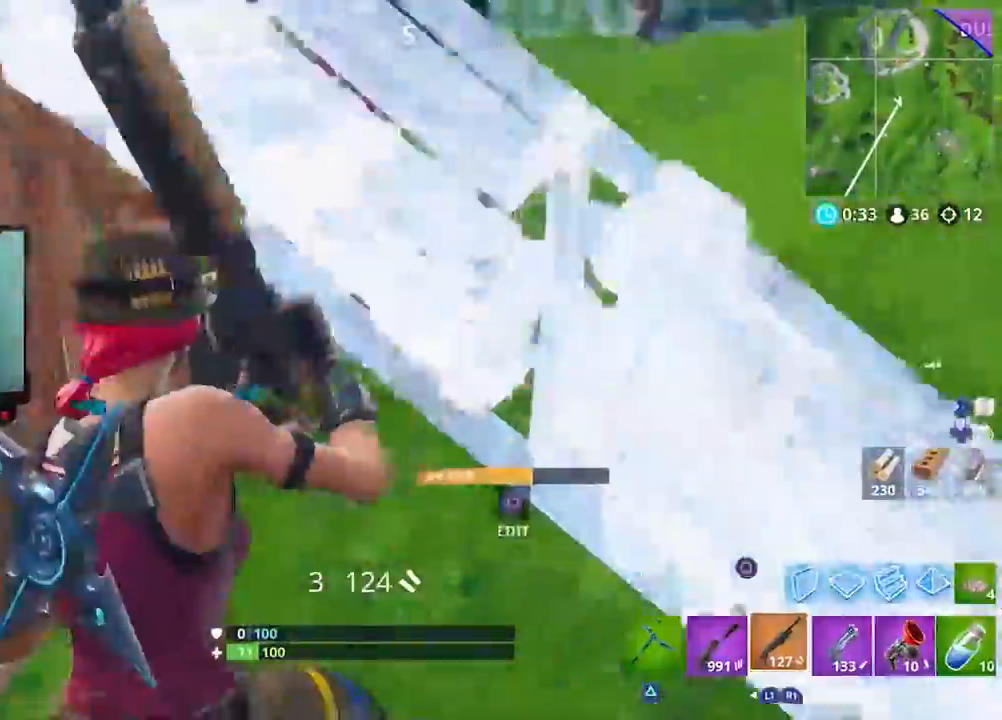
{"buttons": ["L2"], "left_stick": "up", "right_stick": "center", "events": [[267, "left_stick", "up"], [400, "right_stick", "center"], [467, "L2", "down"]]}
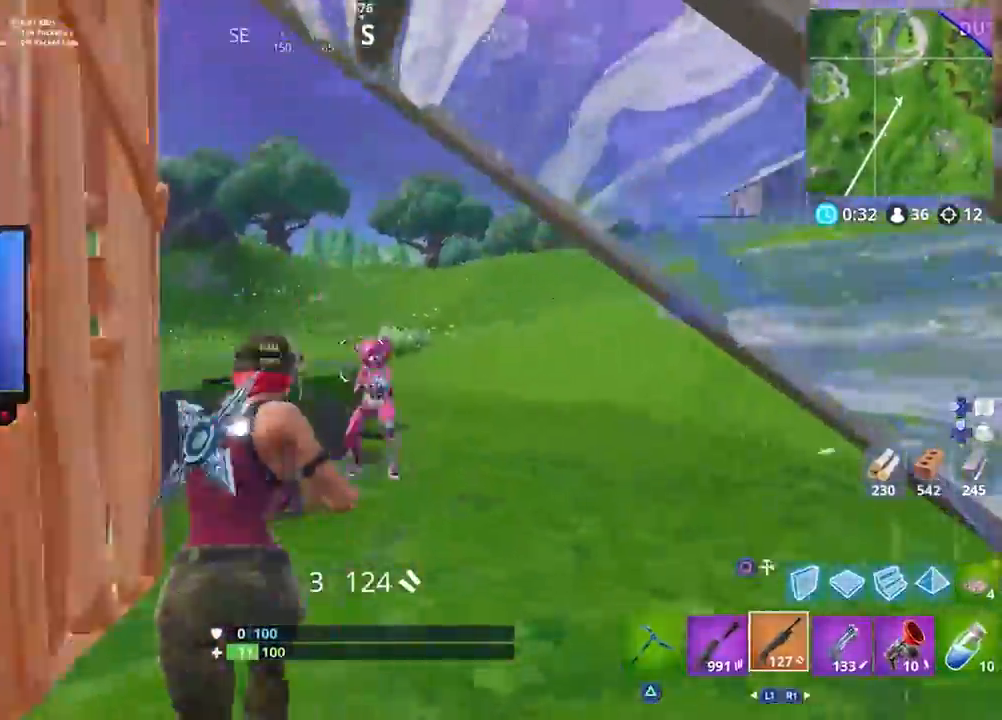
{"buttons": ["R2"], "left_stick": "up", "right_stick": "center", "events": [[33, "R2", "down"], [33, "right_stick", "down-right"], [100, "left_stick", "up-right"], [133, "L2", "up"], [133, "R2", "up"], [167, "R1", "down"], [167, "right_stick", "center"], [200, "left_stick", "up"], [300, "CIRCLE", "down"], [300, "R1", "up"], [367, "CIRCLE", "up"], [433, "R2", "down"]]}
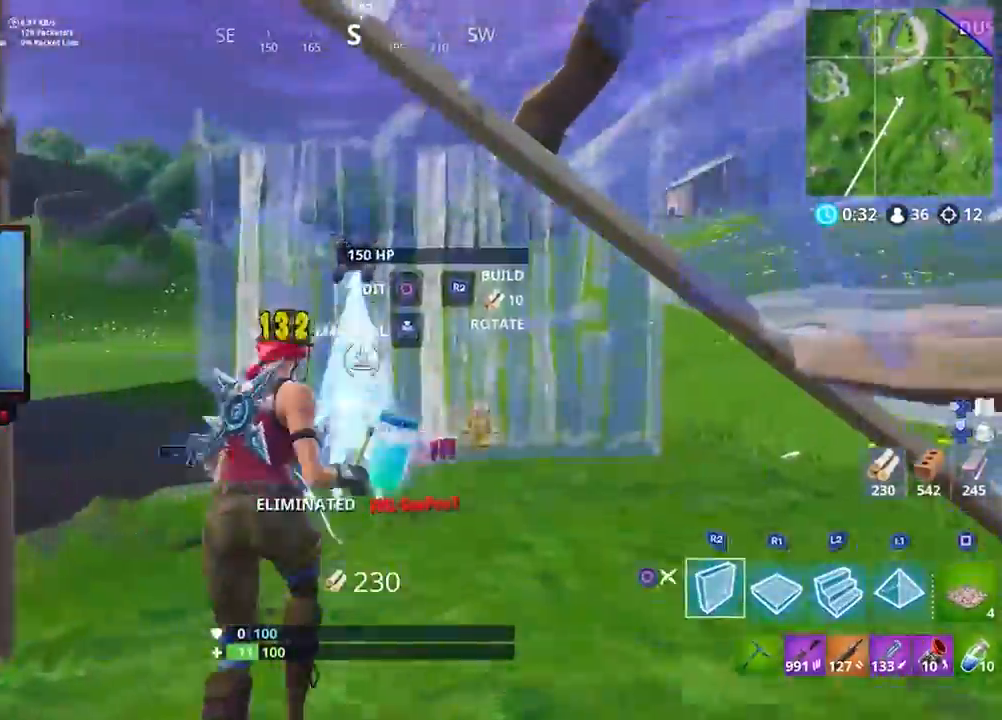
{"buttons": ["R2"], "left_stick": "up-right", "right_stick": "right", "events": [[67, "R2", "up"], [67, "right_stick", "up"], [100, "left_stick", "up-right"], [133, "R1", "down"], [233, "R1", "up"], [233, "right_stick", "left"], [300, "R1", "down"], [317, "right_stick", "up"], [367, "right_stick", "up-left"], [467, "R1", "up"], [467, "R2", "down"], [500, "right_stick", "right"]]}
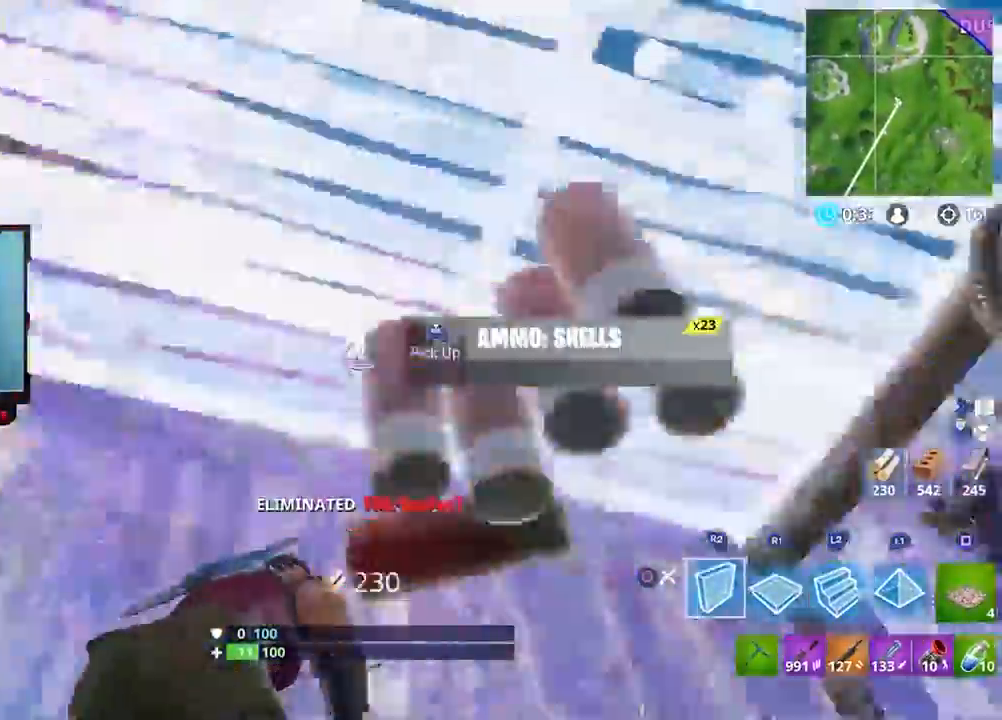
{"buttons": ["R2"], "left_stick": "up-left", "right_stick": "down-right", "events": [[117, "left_stick", "up"], [233, "left_stick", "up-left"], [267, "right_stick", "up"], [333, "L1", "down"], [333, "R2", "up"], [400, "L1", "up"], [400, "right_stick", "down-right"], [467, "R2", "down"]]}
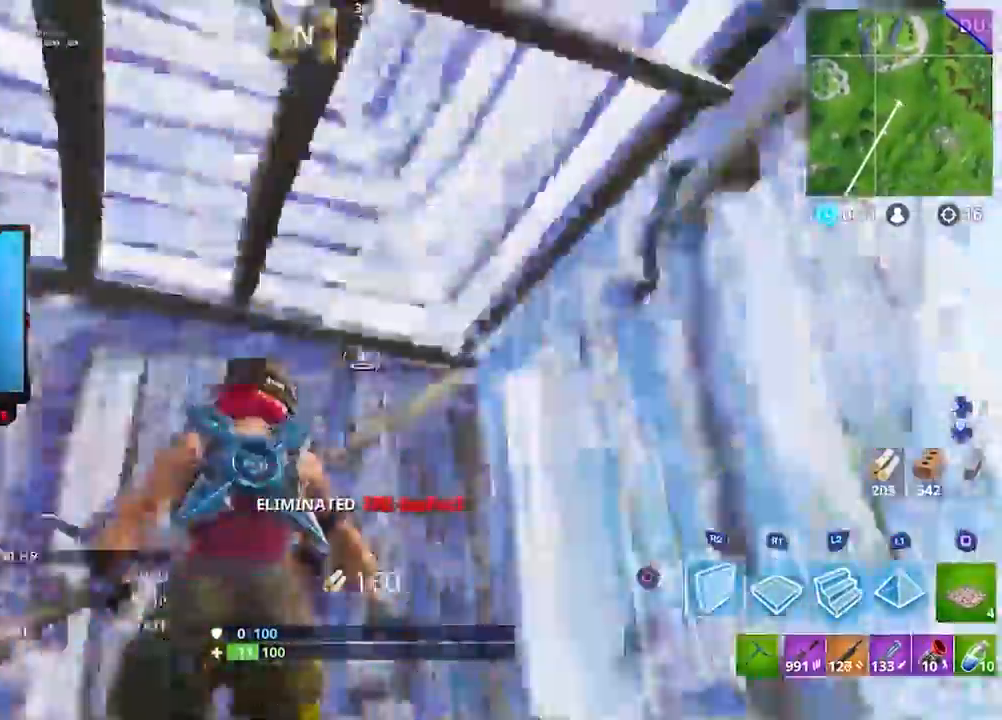
{"buttons": ["L1"], "left_stick": "right", "right_stick": "down-left", "events": [[133, "left_stick", "left"], [167, "right_stick", "center"], [233, "R2", "up"], [267, "left_stick", "down-right"], [367, "R3", "down"], [367, "left_stick", "right"], [367, "right_stick", "down-left"], [433, "L1", "down"], [433, "R3", "up"]]}
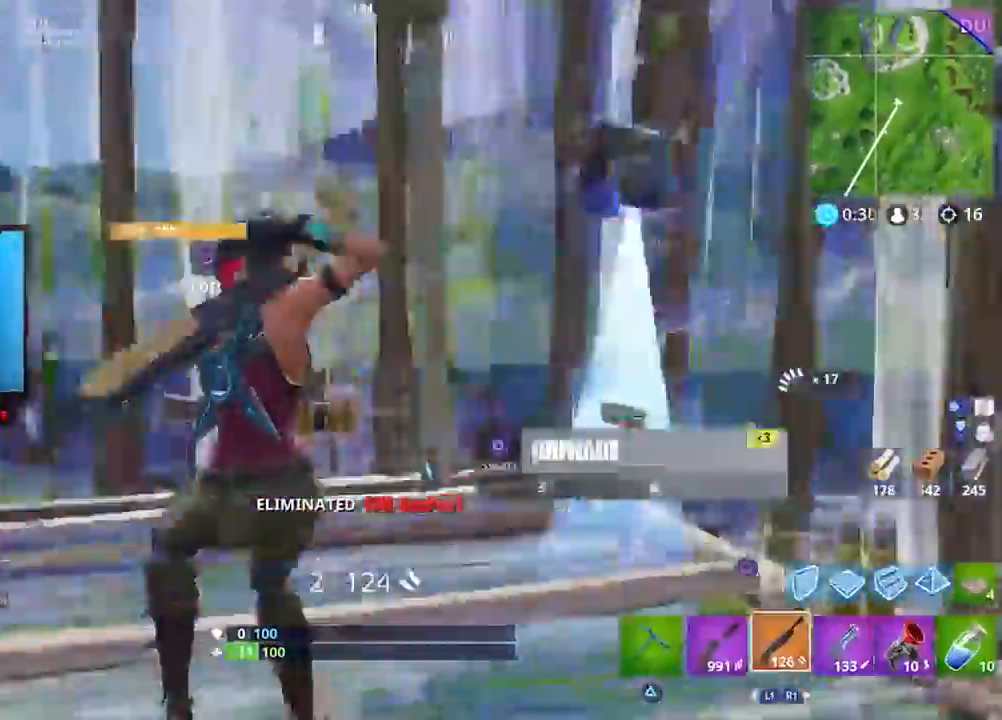
{"buttons": [], "left_stick": "up", "right_stick": "right", "events": [[33, "L1", "up"], [100, "L1", "down"], [200, "L1", "up"], [350, "right_stick", "right"], [367, "L1", "down"], [500, "L1", "up"], [500, "left_stick", "up"]]}
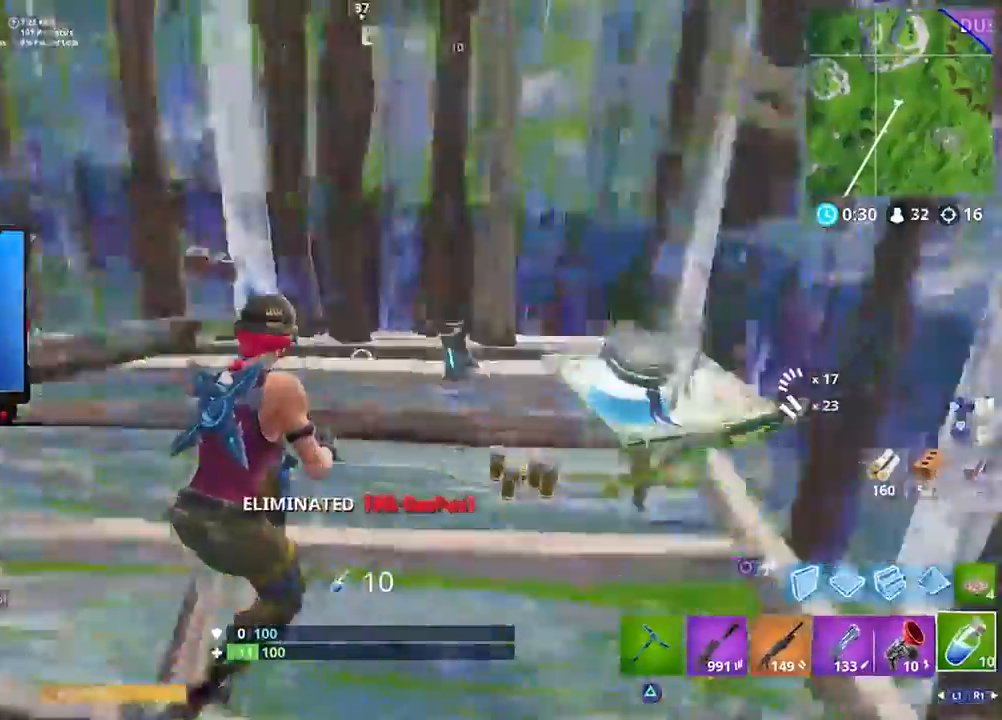
{"buttons": ["R3"], "left_stick": "center", "right_stick": "center", "events": [[33, "R2", "down"], [167, "R2", "up"], [200, "R2", "down"], [200, "left_stick", "center"], [300, "R2", "up"], [350, "right_stick", "center"], [367, "R2", "down"], [400, "R3", "down"], [500, "R2", "up"]]}
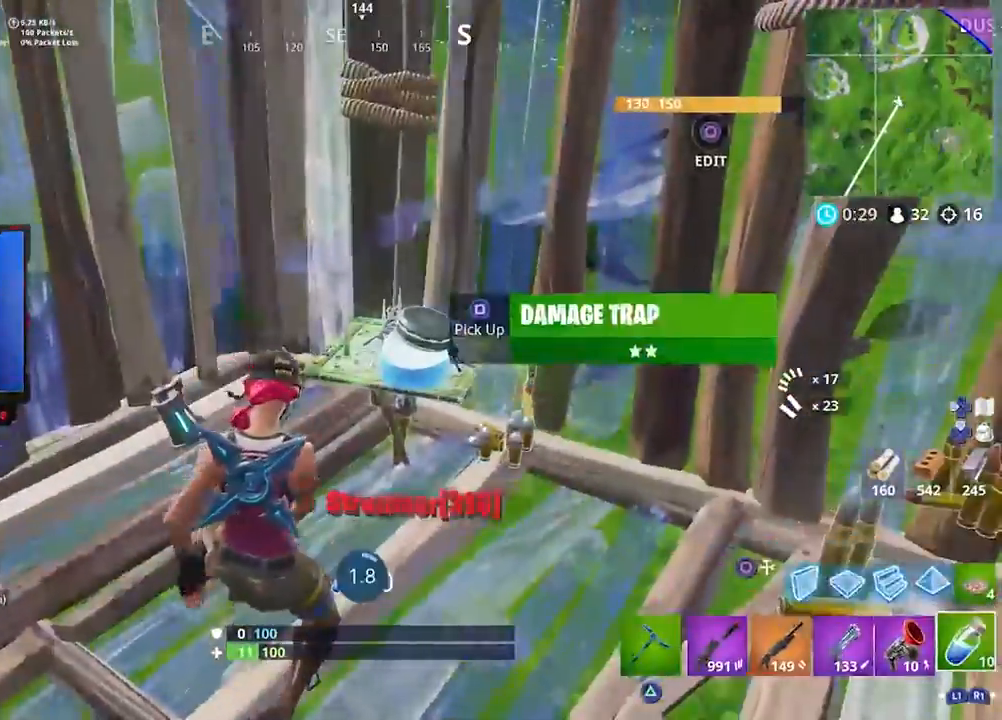
{"buttons": ["R2"], "left_stick": "center", "right_stick": "center", "events": [[17, "R2", "down"], [33, "R2", "up"], [33, "R3", "up"], [67, "right_stick", "down"], [100, "R2", "down"], [133, "right_stick", "center"], [200, "R2", "up"], [267, "R2", "down"], [267, "right_stick", "down"], [400, "R2", "up"], [417, "right_stick", "right"], [467, "R2", "down"], [467, "right_stick", "center"]]}
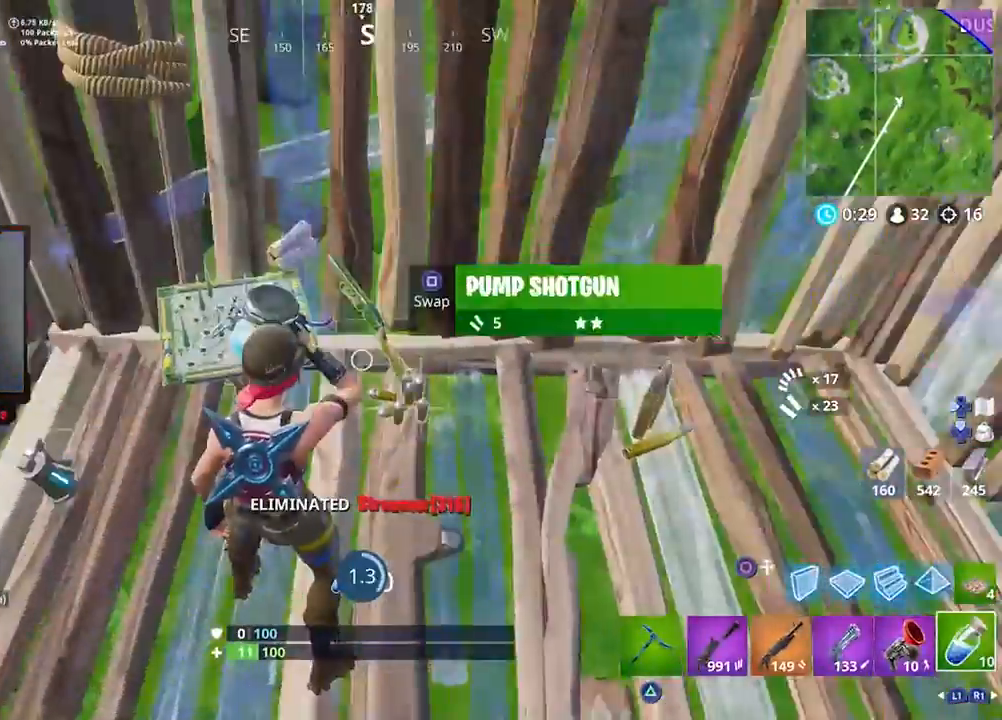
{"buttons": ["R2"], "left_stick": "center", "right_stick": "center", "events": [[33, "right_stick", "right"], [67, "R2", "up"], [150, "right_stick", "center"], [167, "R2", "down"], [233, "right_stick", "right"], [267, "R2", "up"], [333, "R2", "down"], [333, "right_stick", "up-right"], [433, "R2", "up"], [433, "right_stick", "center"], [500, "R2", "down"]]}